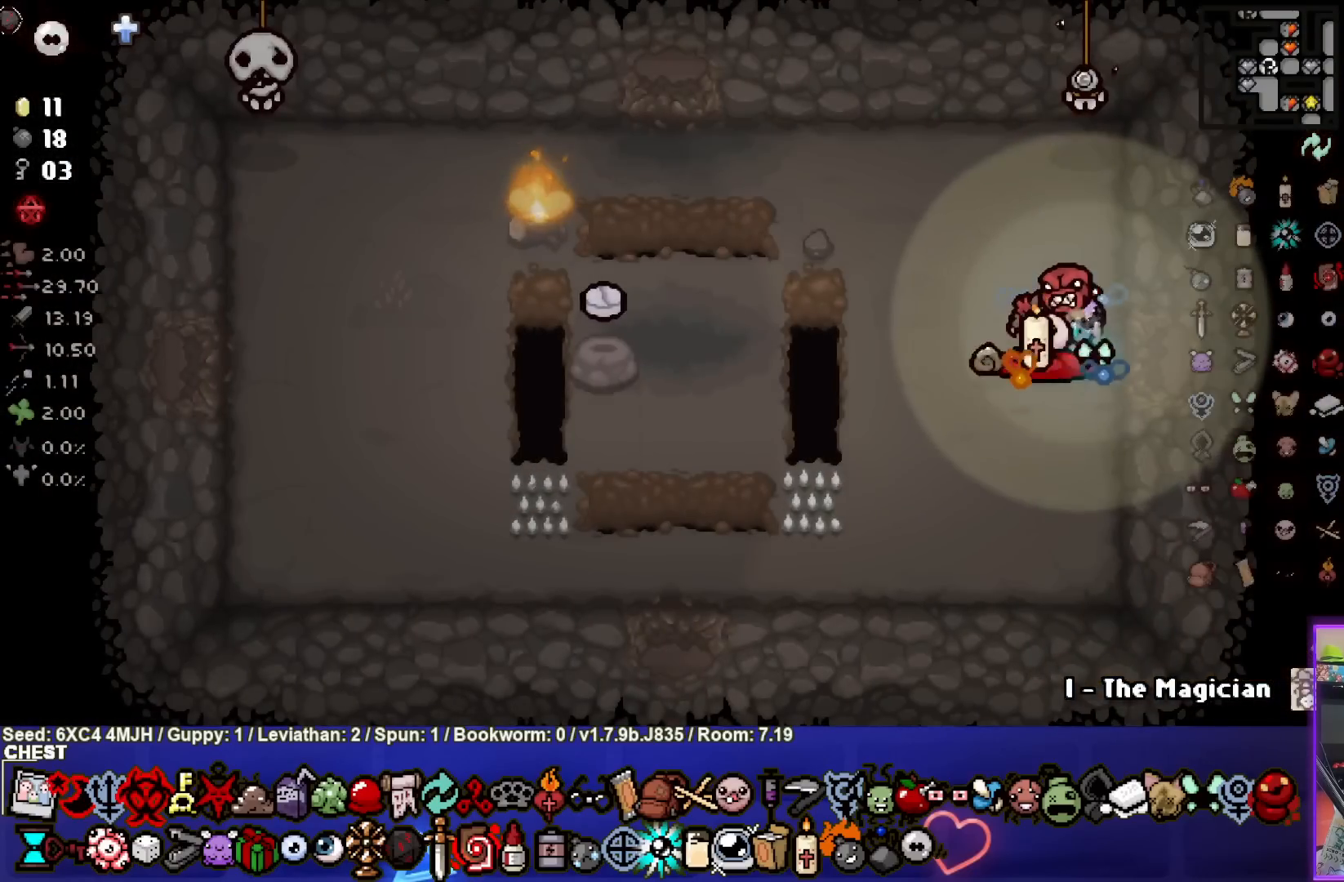
Gameplay with a controller (PlayStation layout); each line is a JSON object with the inputs held at the frame after it. "events" lists button and stick changes between this image and that frame as [ms after this image, input, new state], when the widget could be followed in between. Not read: L3 R3.
{"buttons": [], "left_stick": "down-left", "right_stick": "center", "events": [[67, "left_stick", "down-left"]]}
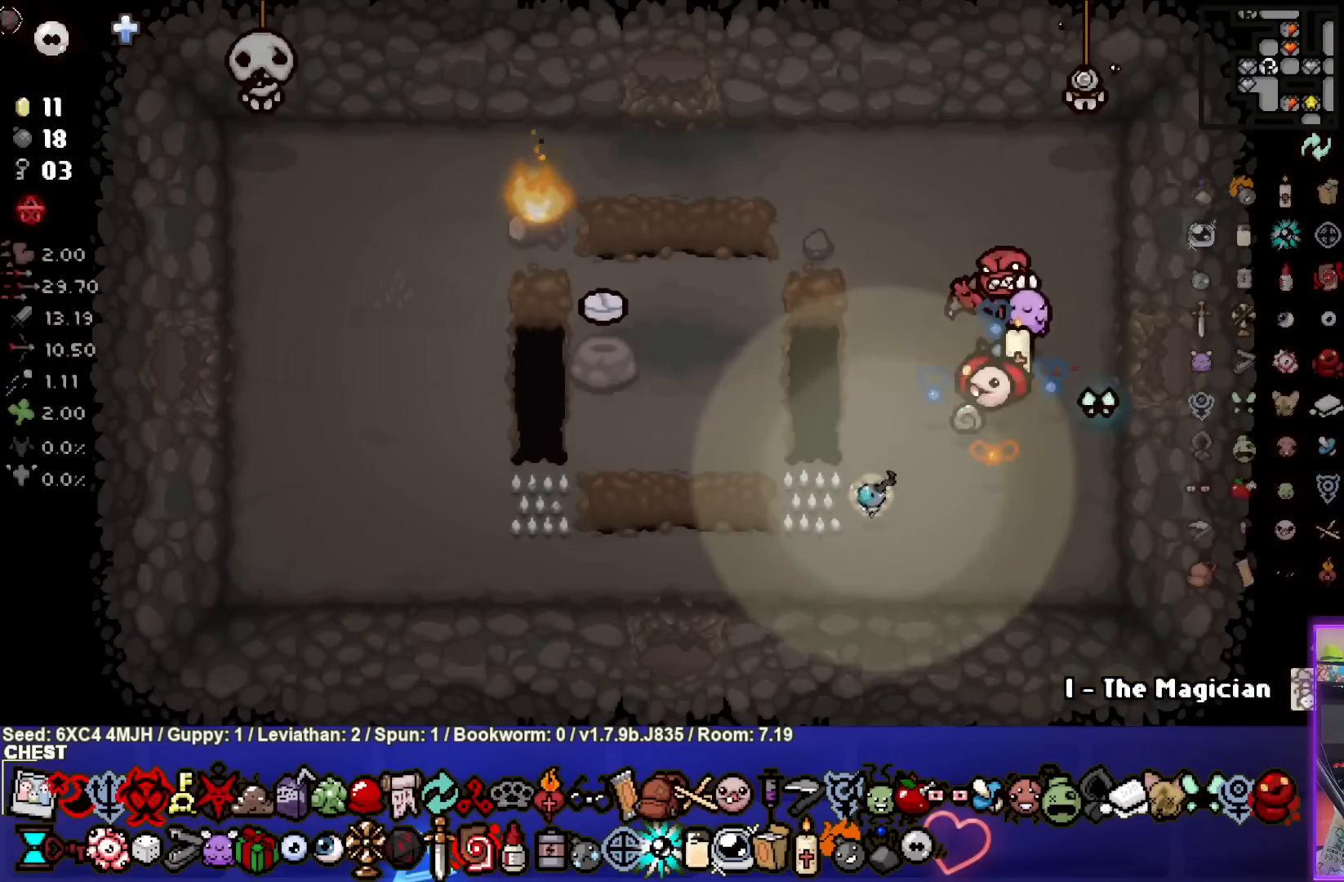
{"buttons": [], "left_stick": "up-left", "right_stick": "center", "events": [[167, "left_stick", "left"], [417, "left_stick", "up-left"]]}
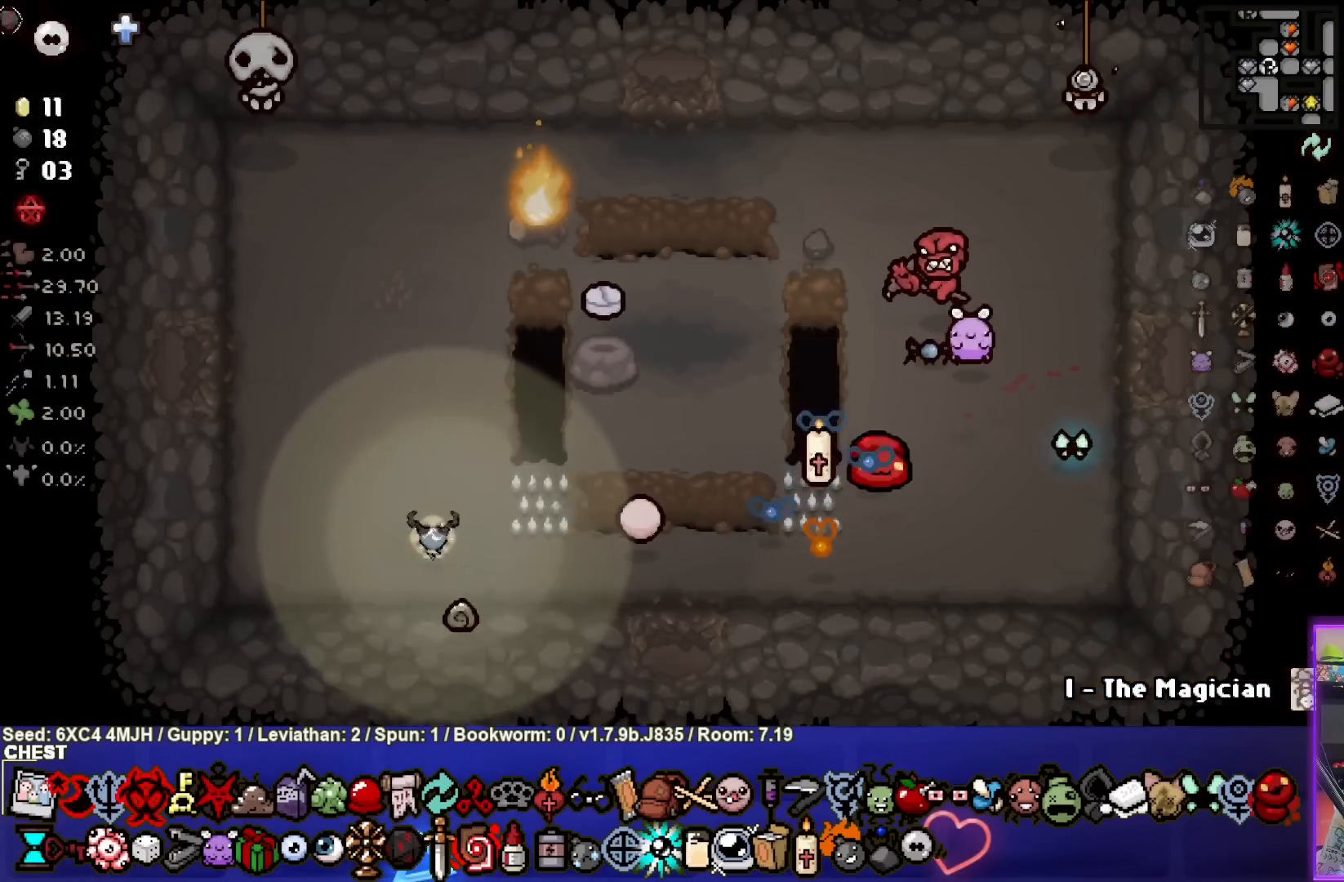
{"buttons": [], "left_stick": "left", "right_stick": "center", "events": [[350, "left_stick", "left"]]}
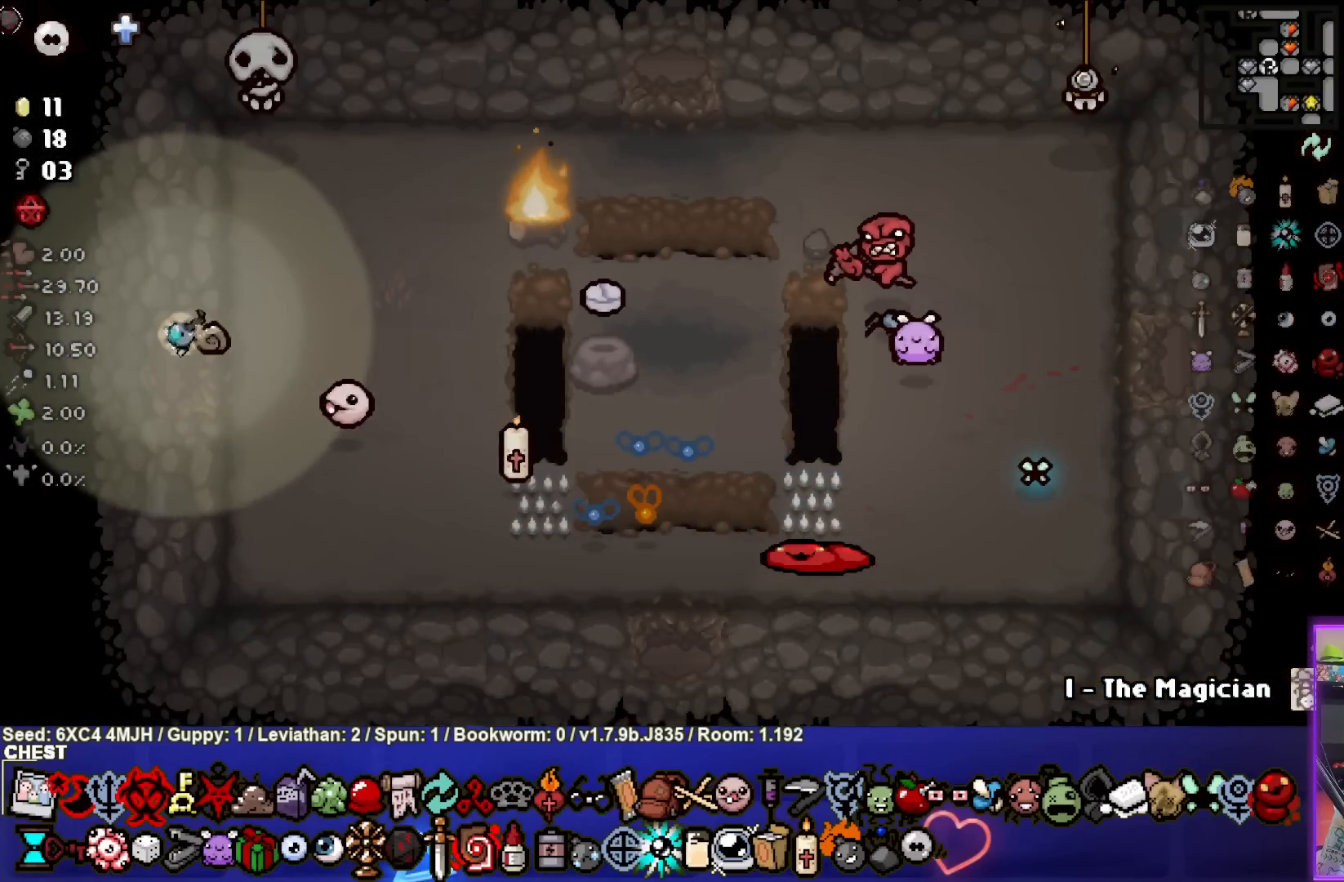
{"buttons": ["SQUARE"], "left_stick": "center", "right_stick": "center", "events": [[283, "left_stick", "center"], [433, "SQUARE", "down"]]}
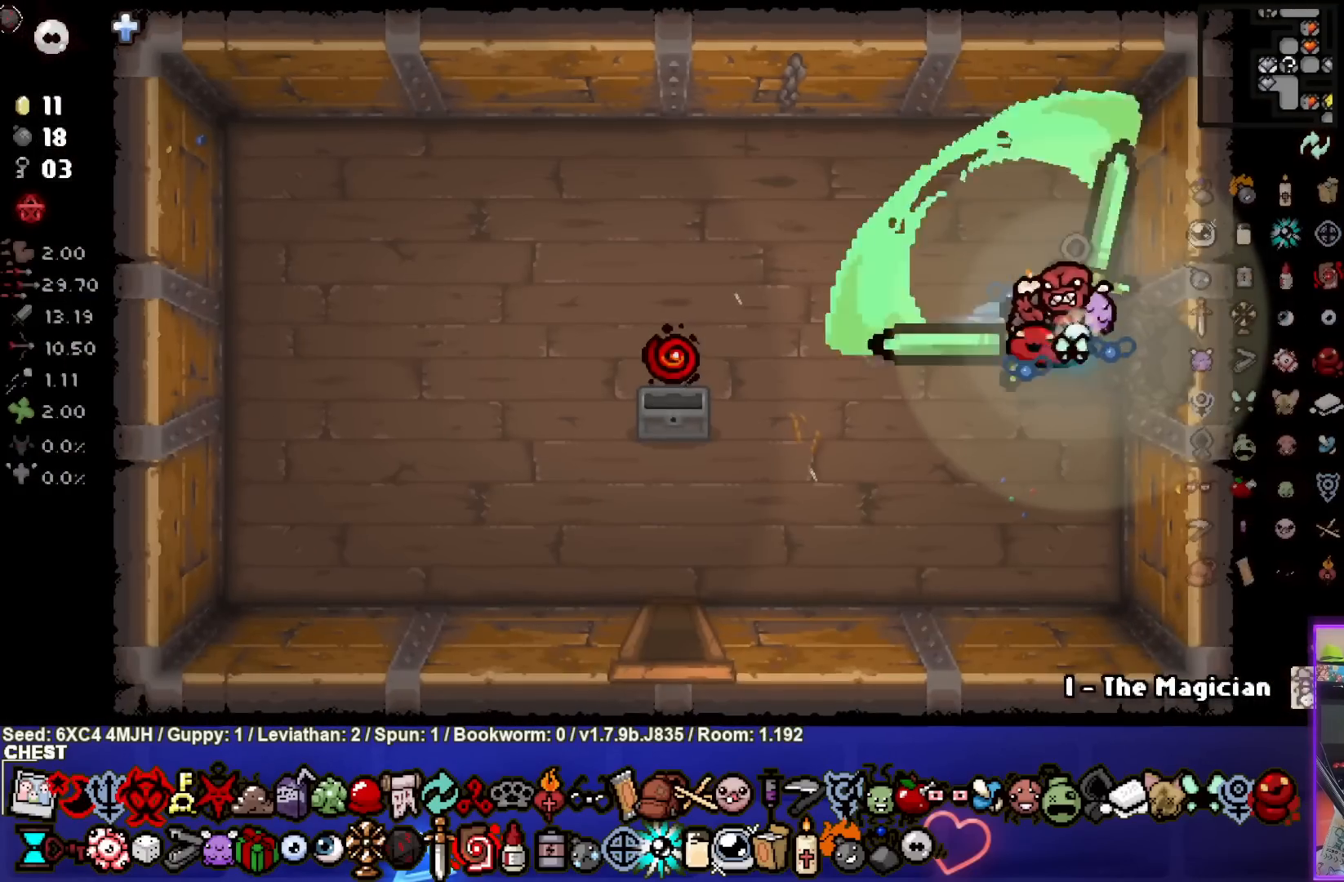
{"buttons": [], "left_stick": "down-left", "right_stick": "center", "events": [[50, "SQUARE", "up"], [117, "SQUARE", "down"], [217, "SQUARE", "up"], [283, "left_stick", "down-left"]]}
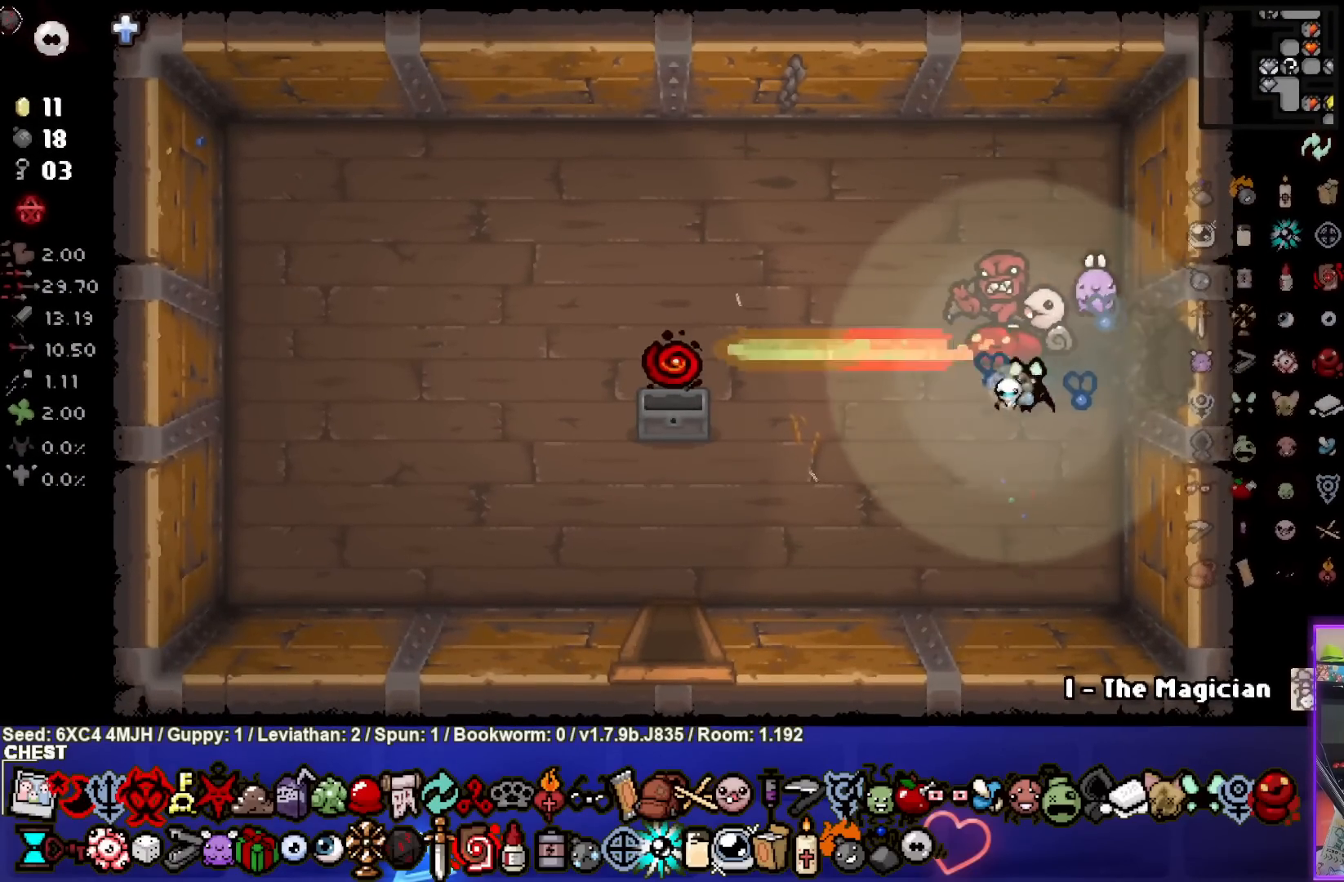
{"buttons": [], "left_stick": "center", "right_stick": "center", "events": [[67, "left_stick", "center"]]}
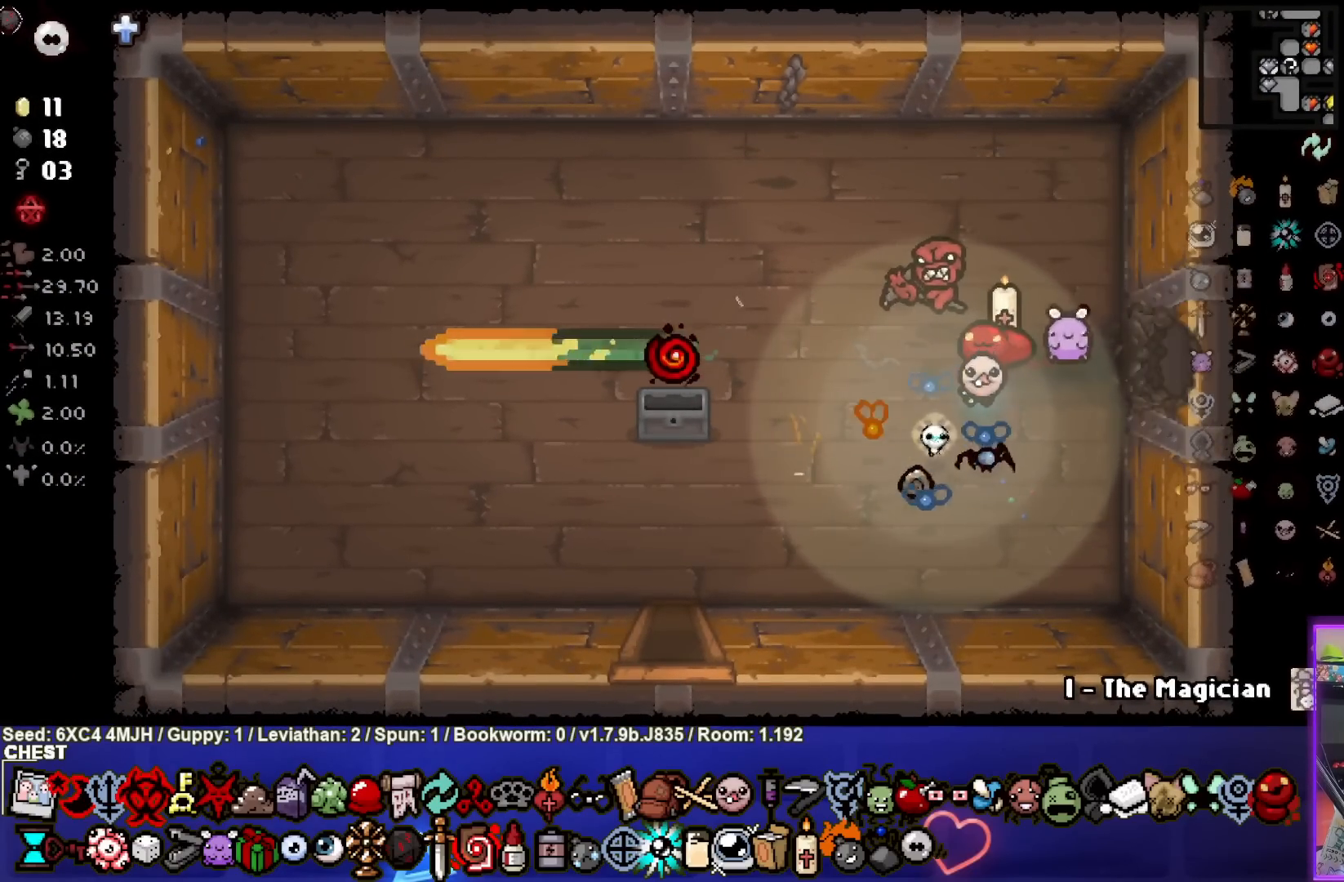
{"buttons": [], "left_stick": "center", "right_stick": "center", "events": [[117, "left_stick", "left"], [300, "left_stick", "up"], [383, "left_stick", "center"]]}
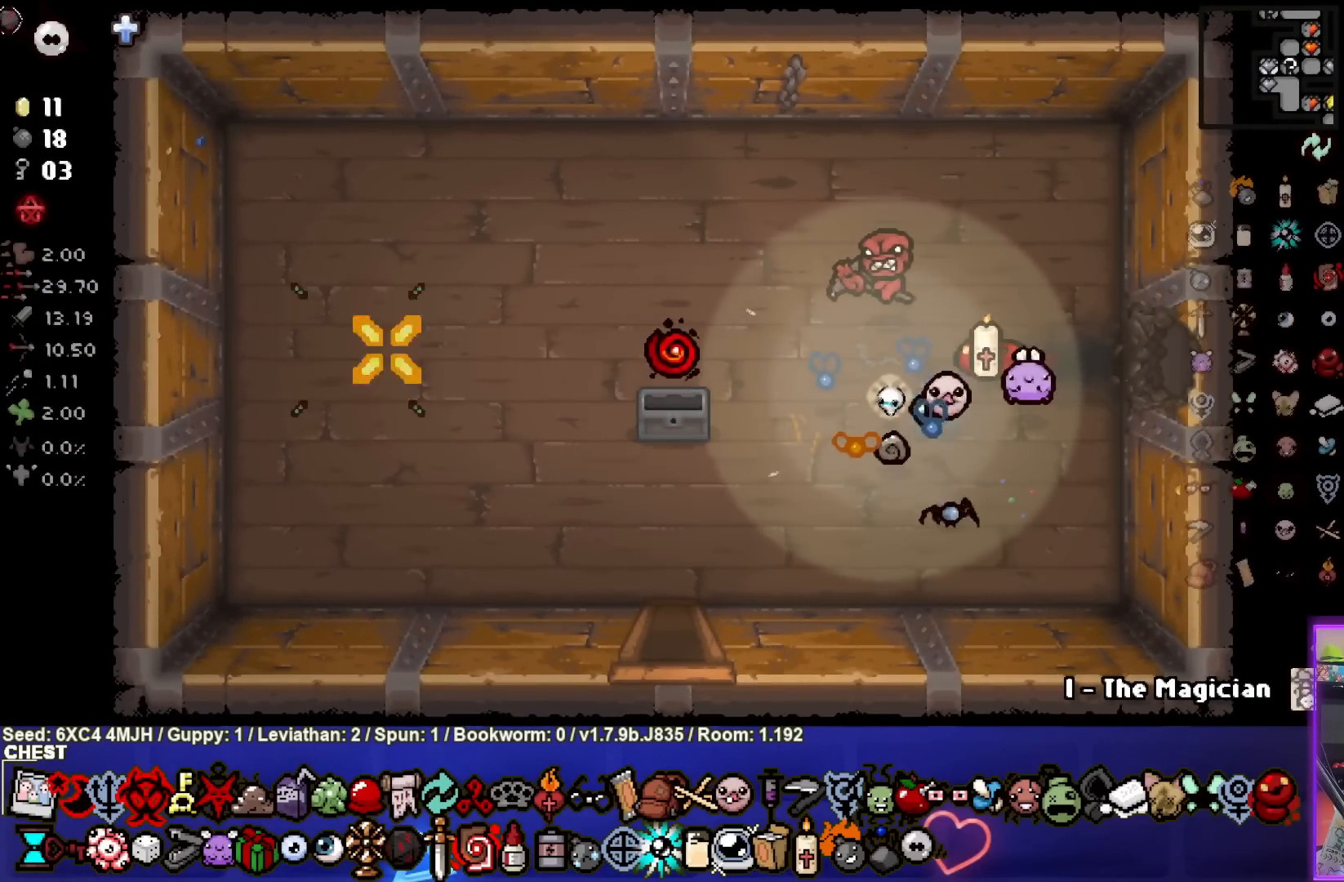
{"buttons": ["L2"], "left_stick": "center", "right_stick": "center", "events": [[317, "left_stick", "left"], [367, "left_stick", "center"], [467, "L2", "down"]]}
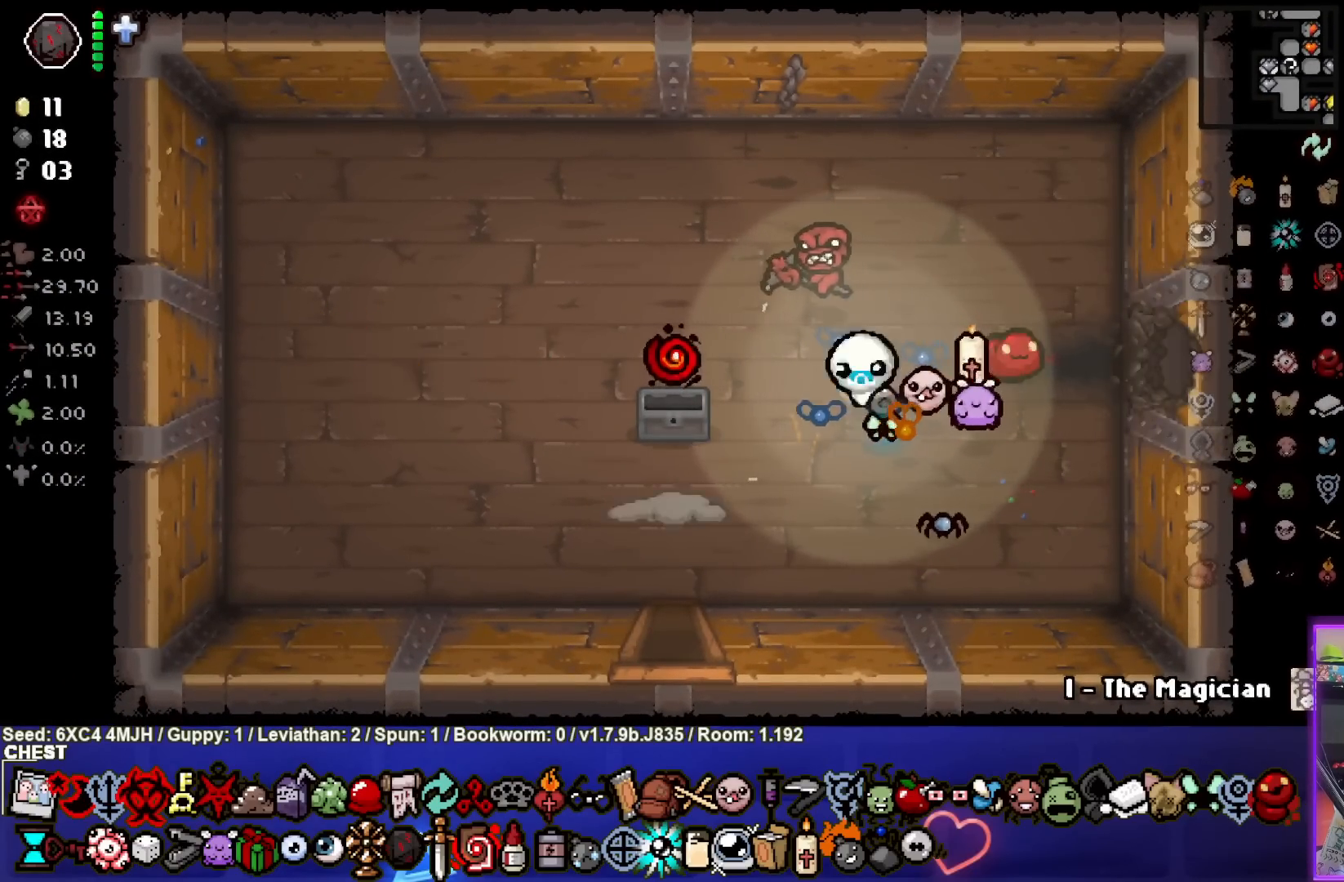
{"buttons": ["R2"], "left_stick": "center", "right_stick": "center", "events": [[100, "L2", "up"], [467, "R2", "down"]]}
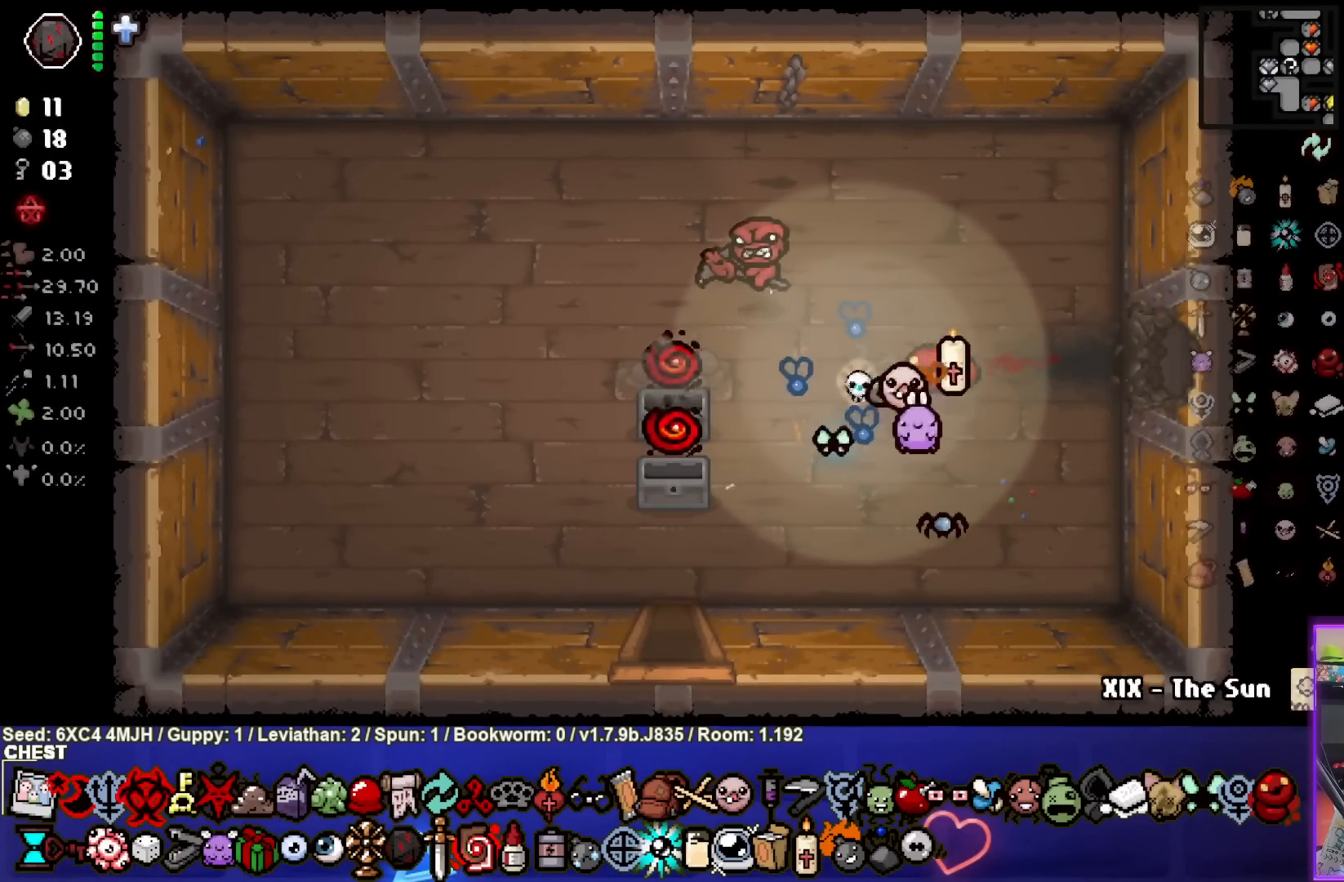
{"buttons": [], "left_stick": "center", "right_stick": "center", "events": [[83, "R2", "up"], [300, "L2", "down"], [417, "L2", "up"]]}
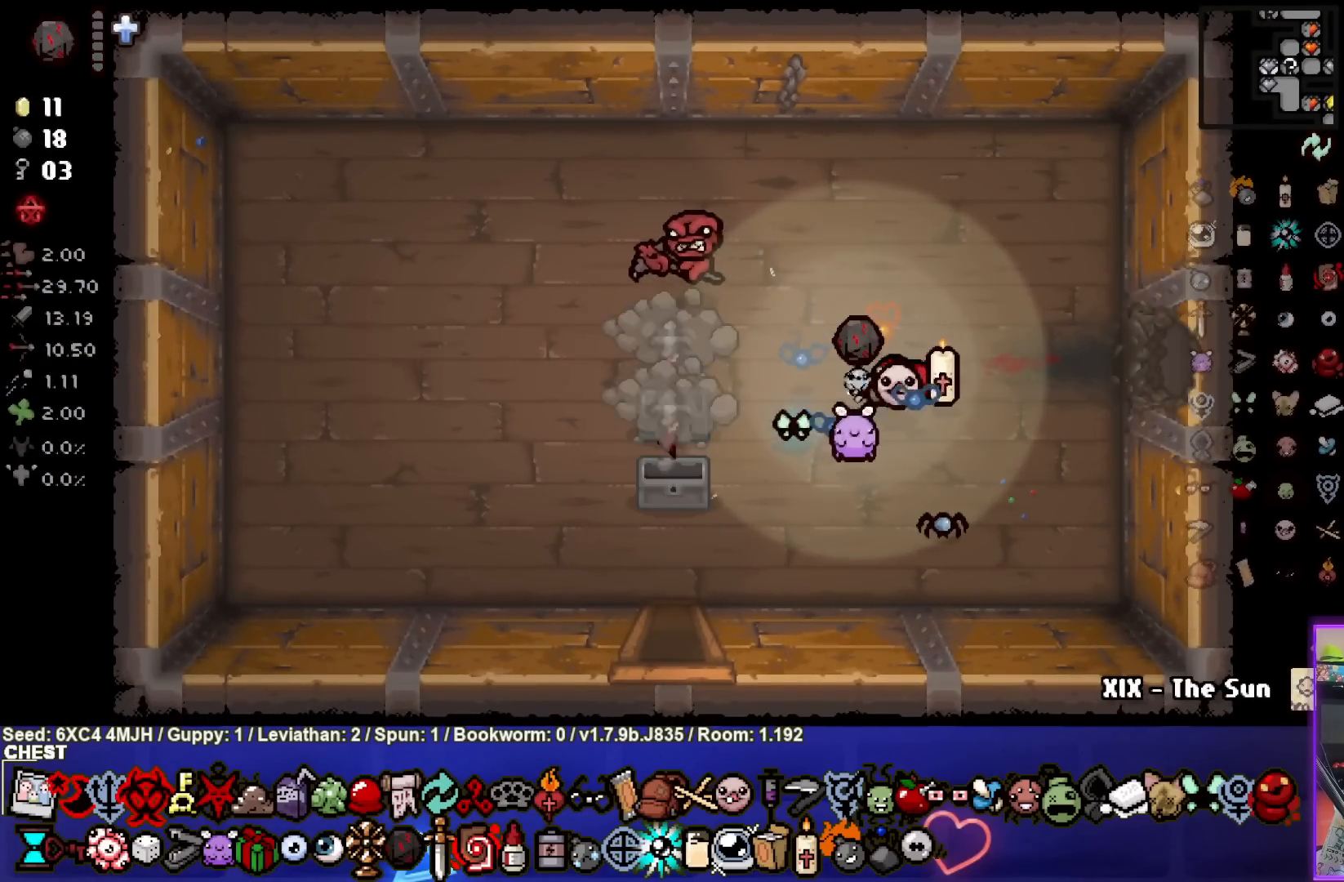
{"buttons": [], "left_stick": "center", "right_stick": "center", "events": [[200, "left_stick", "left"], [350, "left_stick", "center"]]}
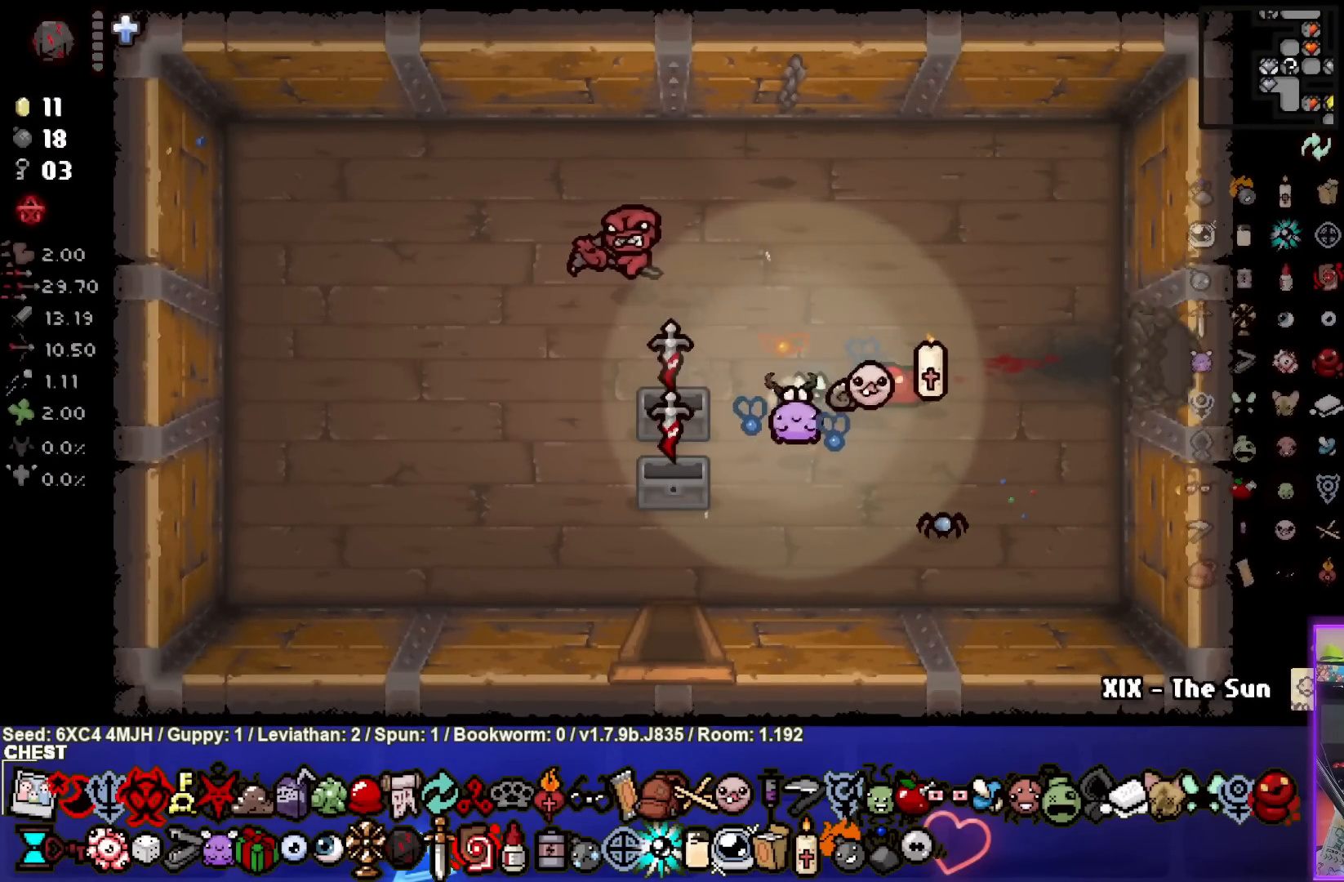
{"buttons": [], "left_stick": "right", "right_stick": "center", "events": [[167, "left_stick", "right"]]}
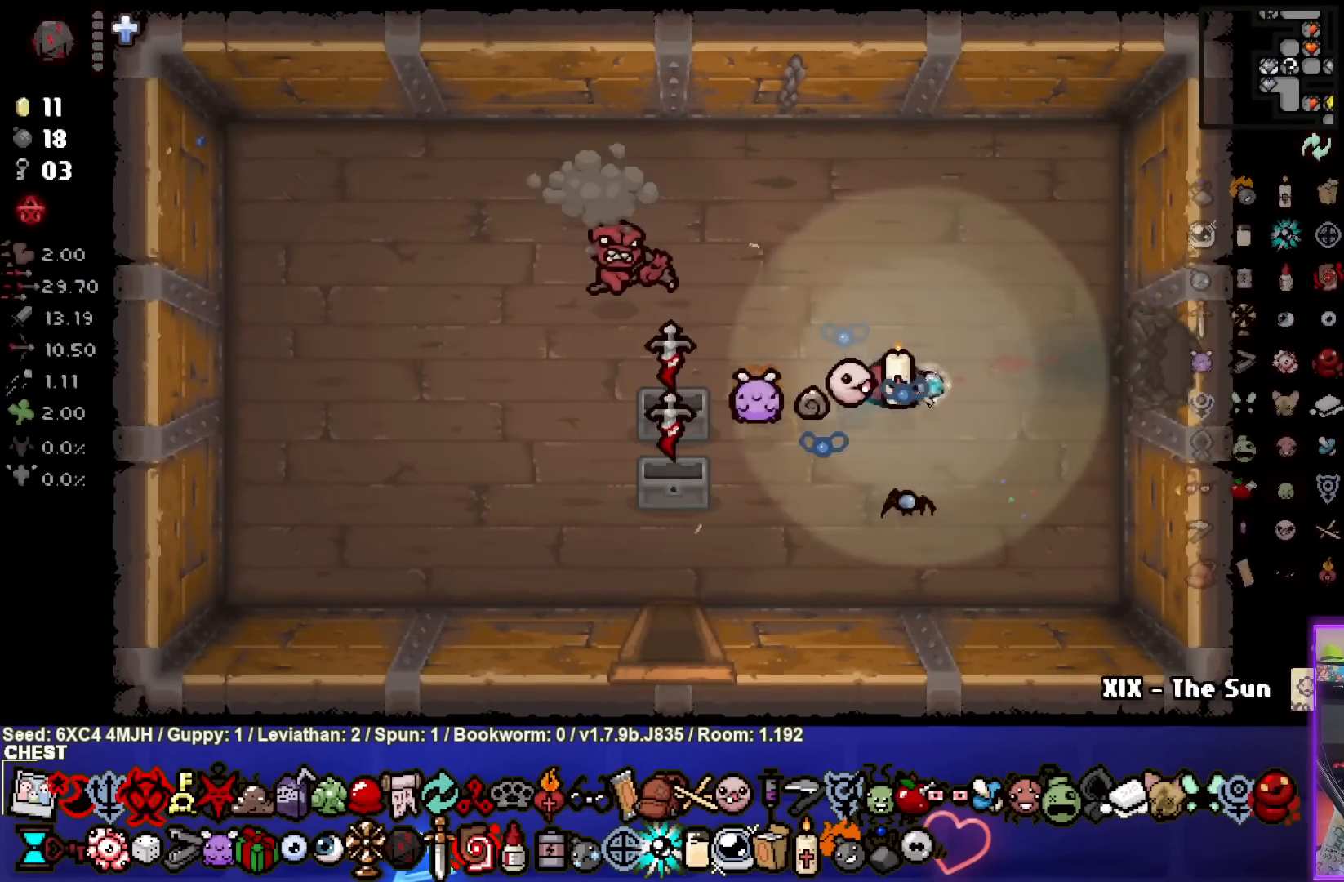
{"buttons": [], "left_stick": "center", "right_stick": "center", "events": [[500, "left_stick", "center"]]}
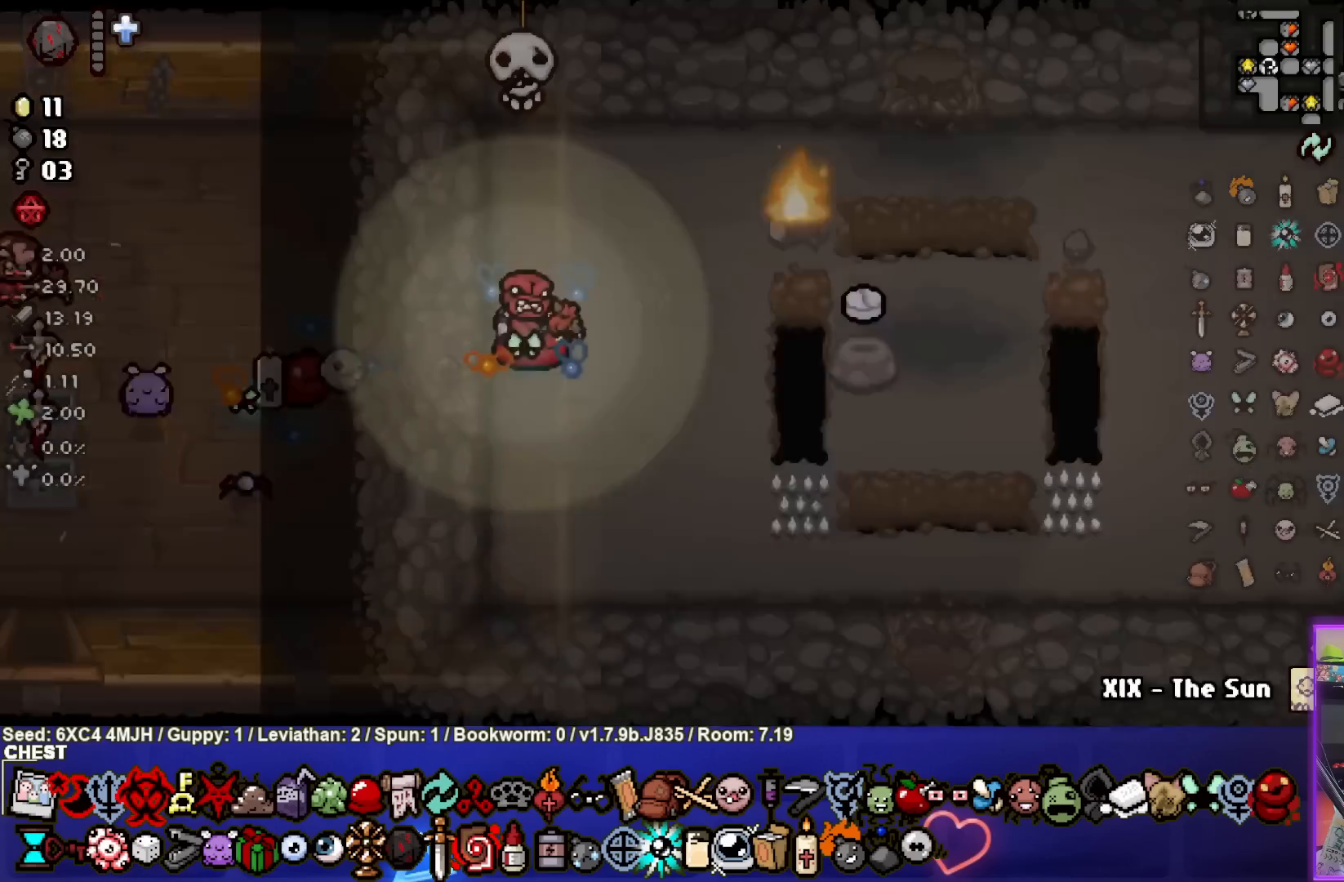
{"buttons": [], "left_stick": "right", "right_stick": "center", "events": [[133, "left_stick", "right"]]}
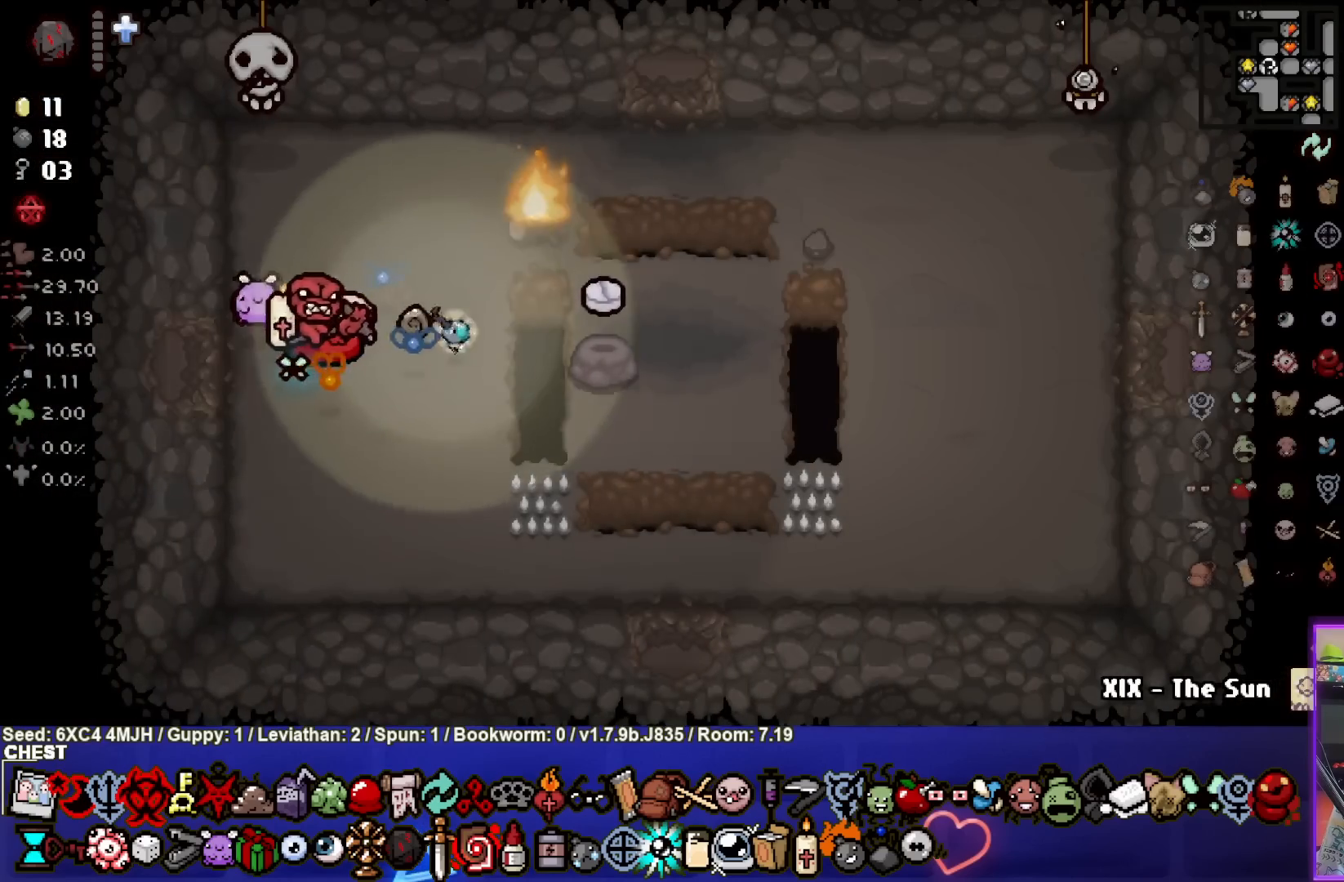
{"buttons": [], "left_stick": "down", "right_stick": "center", "events": [[167, "left_stick", "center"], [250, "left_stick", "down"]]}
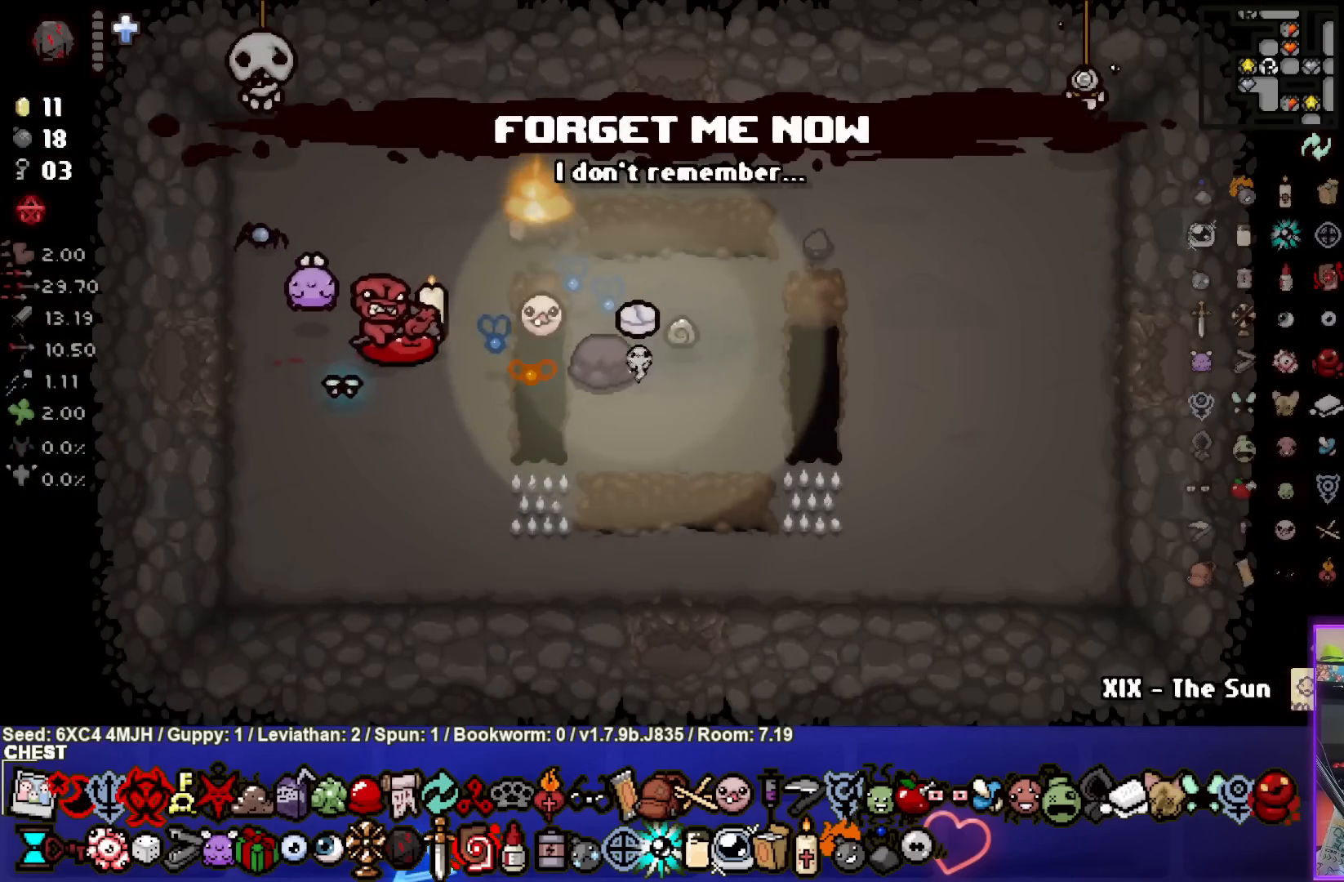
{"buttons": [], "left_stick": "center", "right_stick": "center", "events": [[33, "left_stick", "center"], [150, "left_stick", "down"], [300, "left_stick", "center"]]}
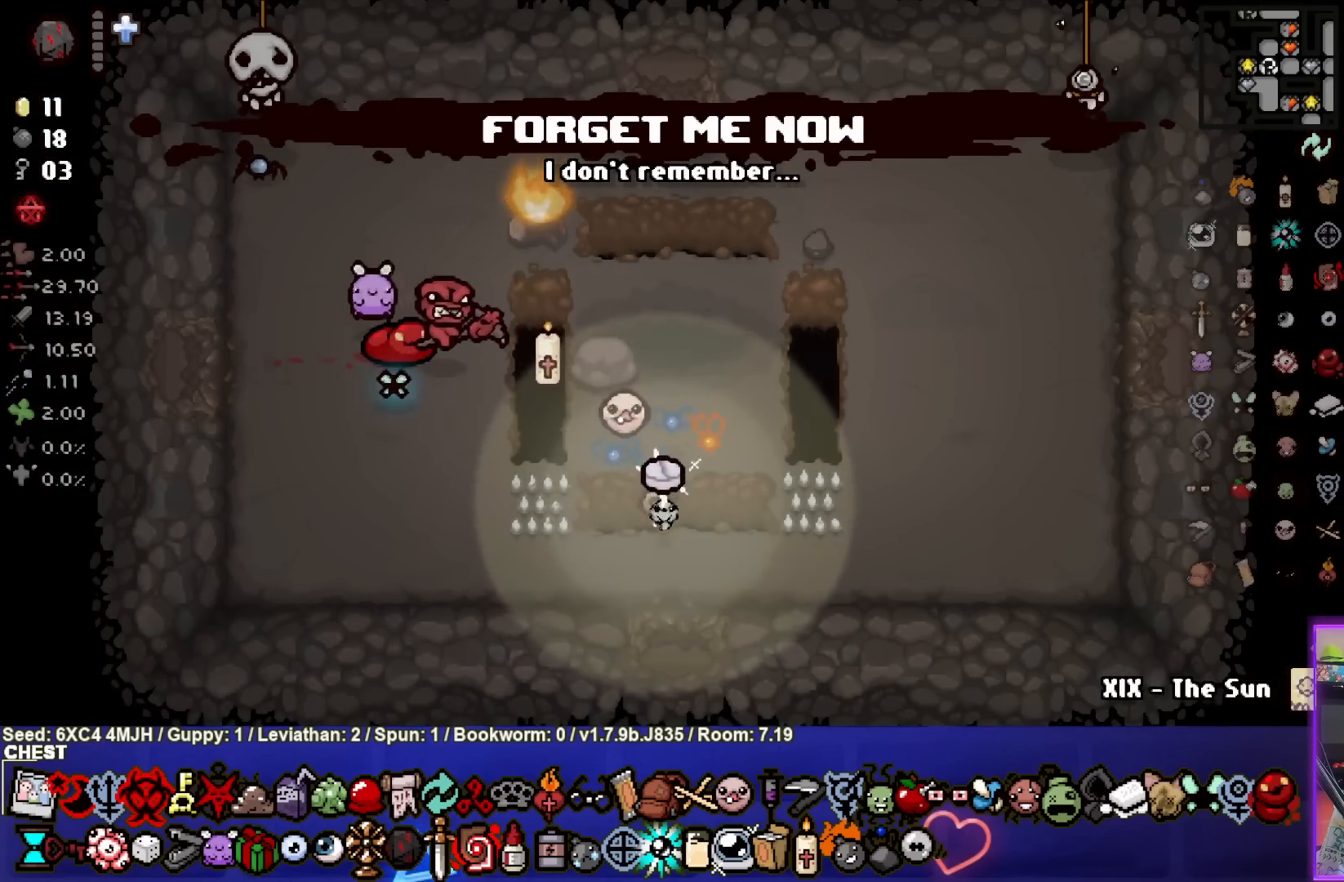
{"buttons": [], "left_stick": "center", "right_stick": "center", "events": [[350, "left_stick", "up"], [417, "left_stick", "center"]]}
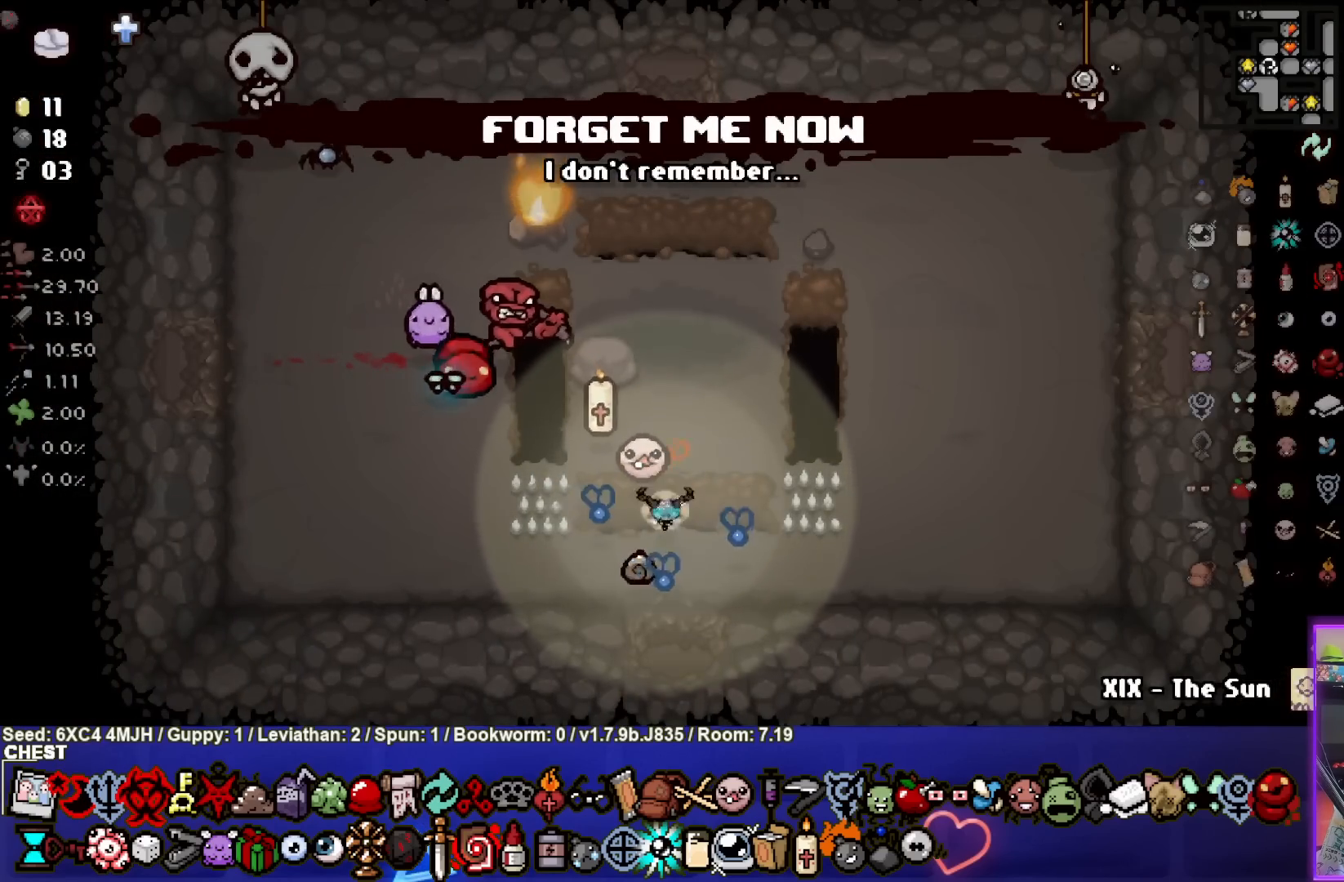
{"buttons": [], "left_stick": "center", "right_stick": "center", "events": [[250, "L2", "down"], [383, "L2", "up"]]}
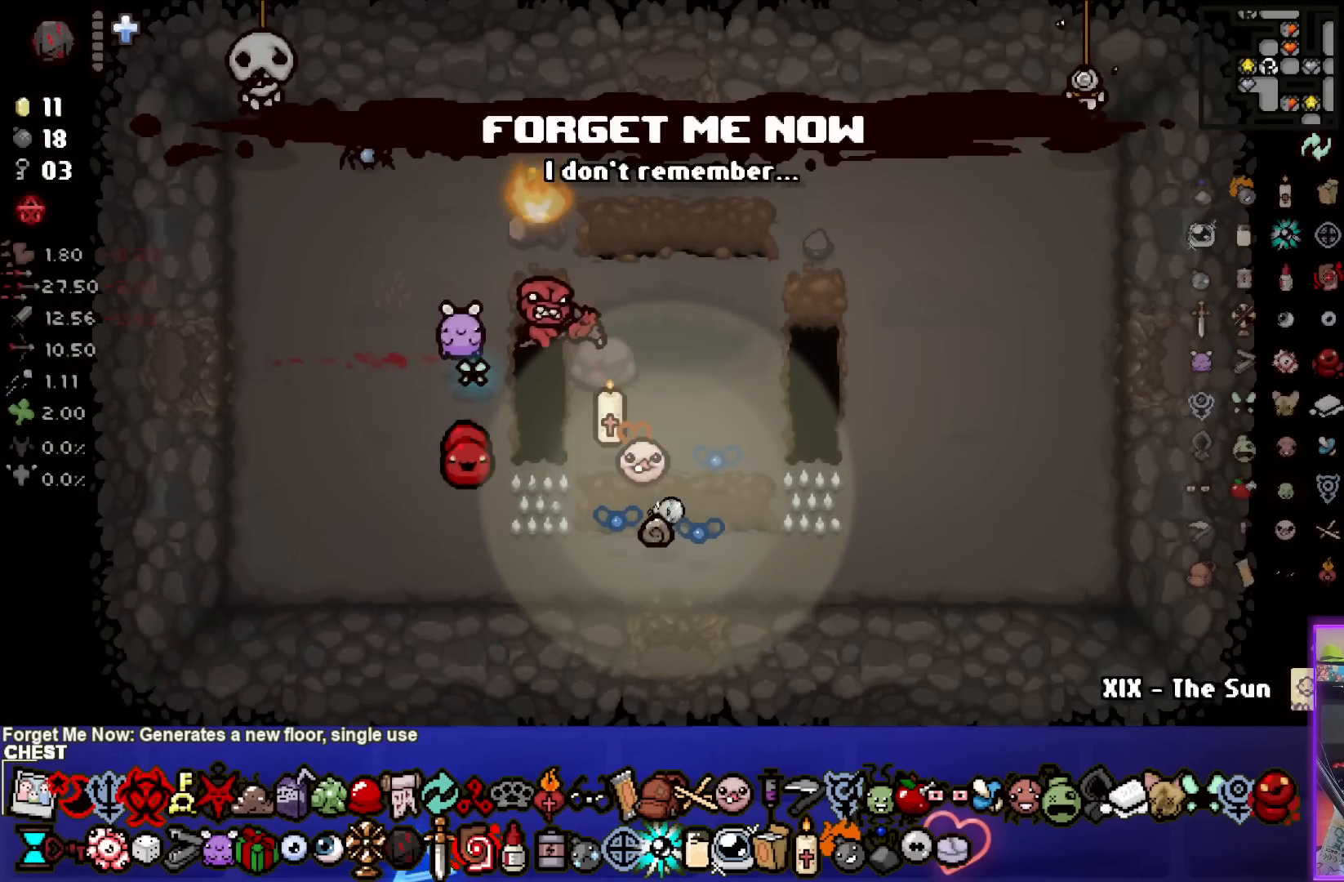
{"buttons": [], "left_stick": "center", "right_stick": "center", "events": []}
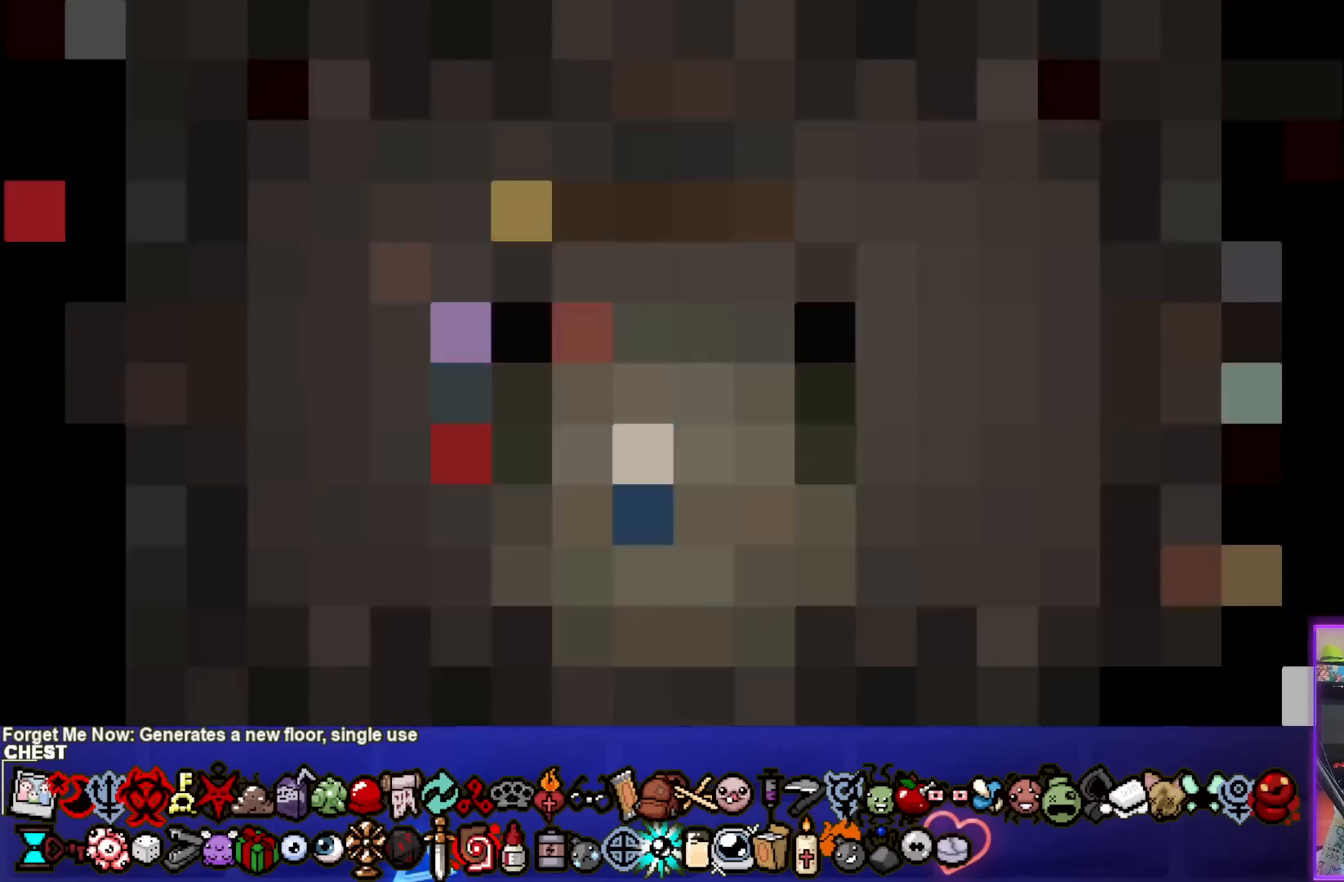
{"buttons": [], "left_stick": "center", "right_stick": "center", "events": []}
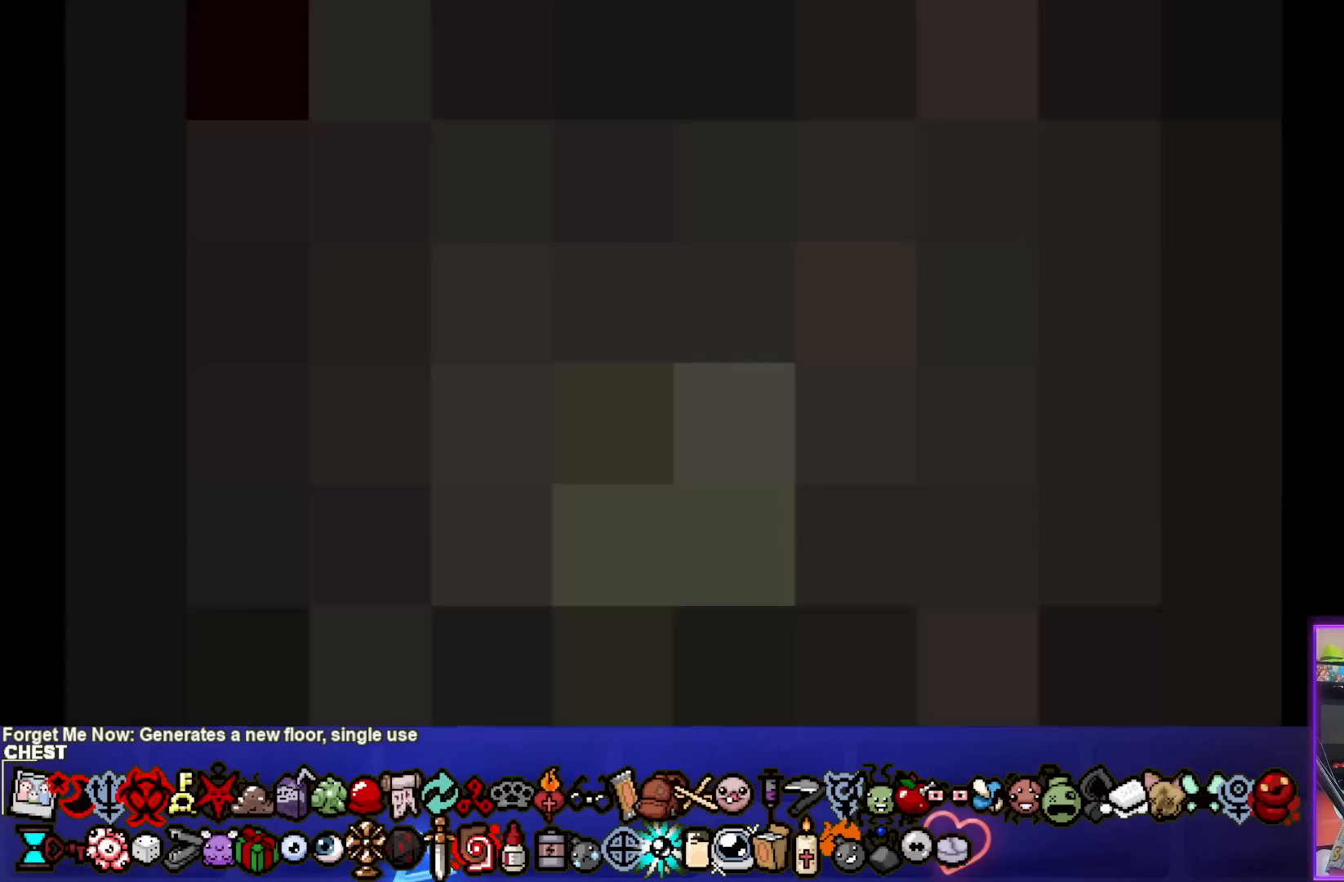
{"buttons": [], "left_stick": "center", "right_stick": "center", "events": []}
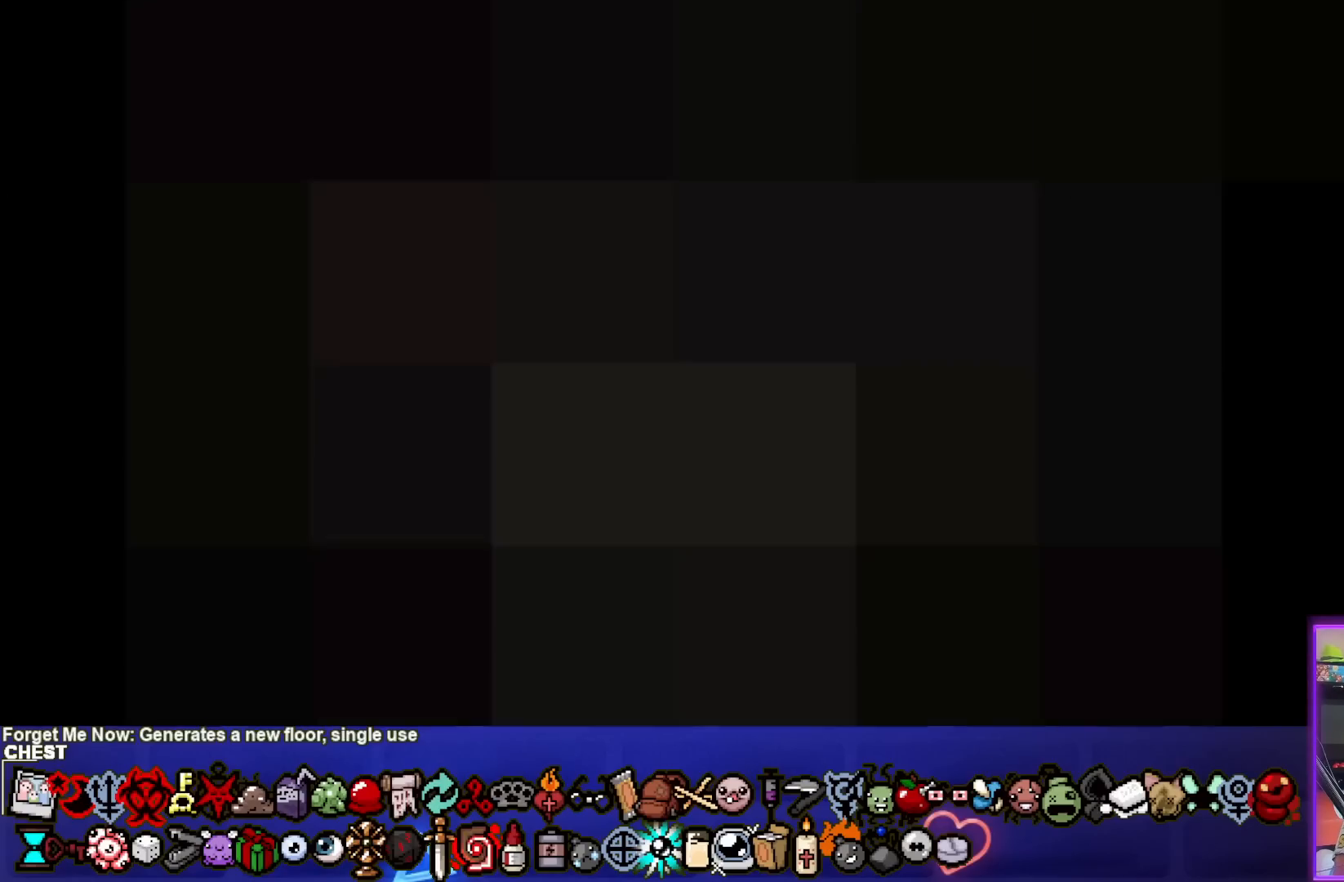
{"buttons": ["CROSS"], "left_stick": "center", "right_stick": "center", "events": [[383, "CROSS", "down"]]}
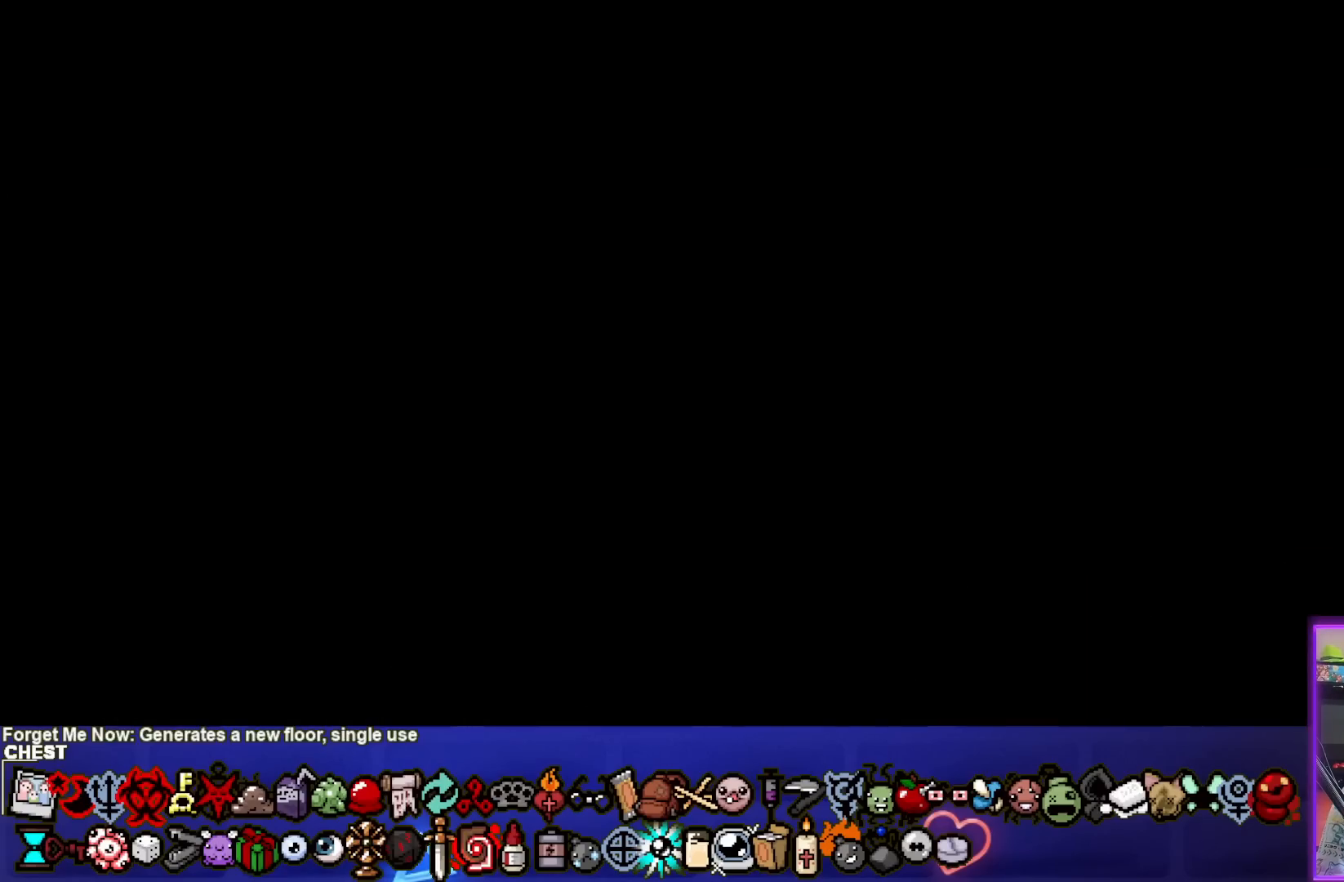
{"buttons": [], "left_stick": "center", "right_stick": "center", "events": [[33, "CROSS", "up"], [200, "CROSS", "down"], [367, "CROSS", "up"]]}
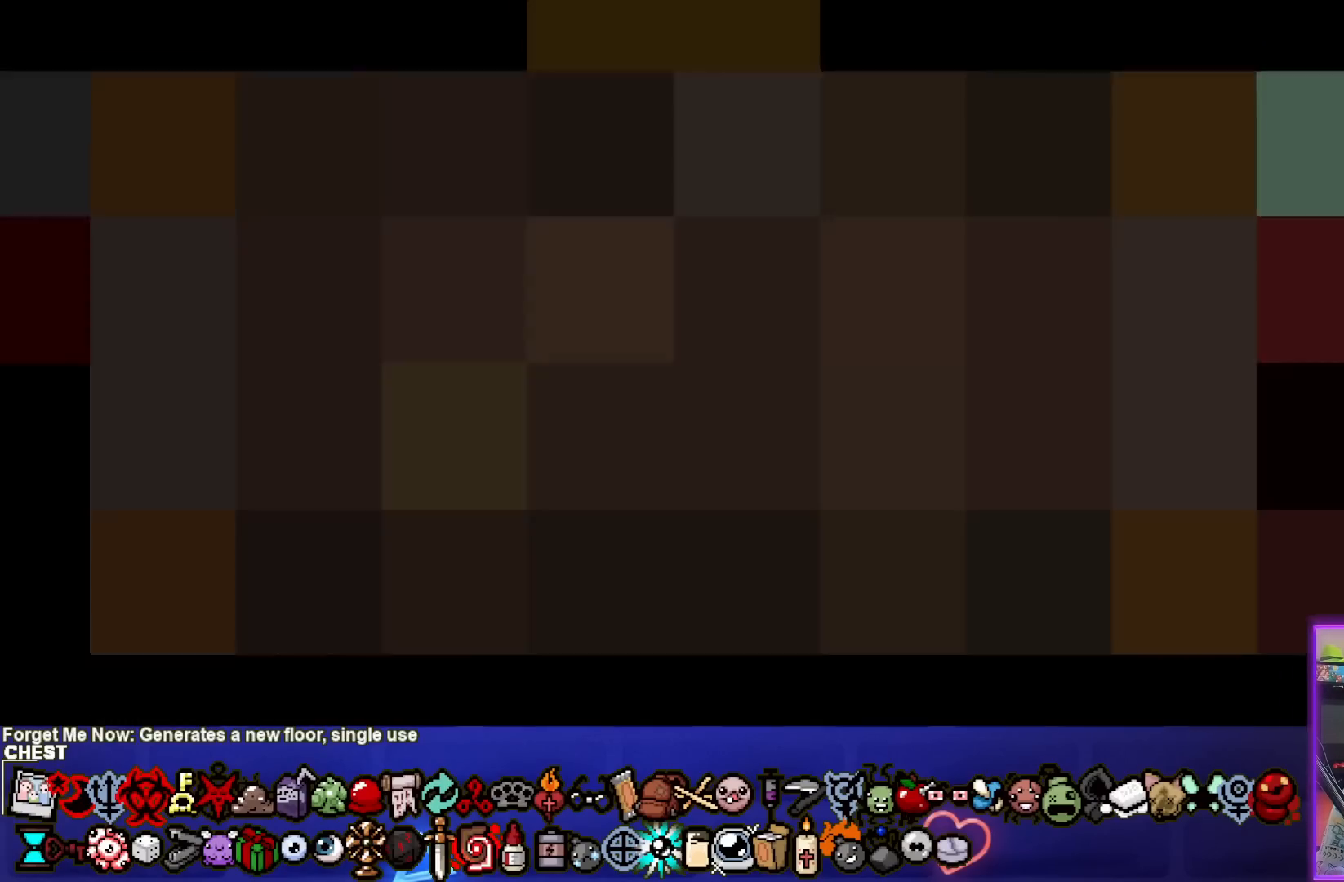
{"buttons": [], "left_stick": "center", "right_stick": "center", "events": []}
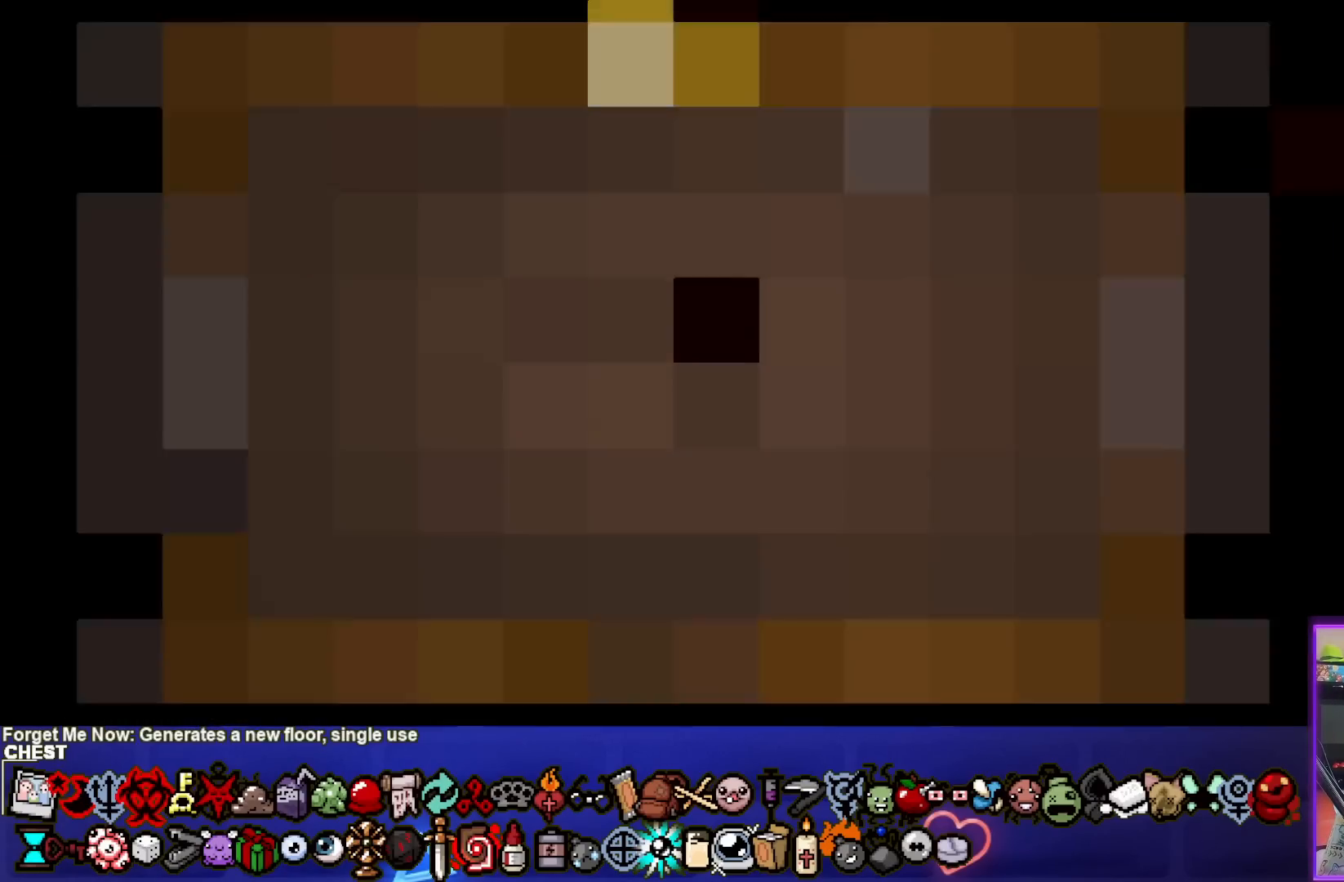
{"buttons": [], "left_stick": "center", "right_stick": "center", "events": []}
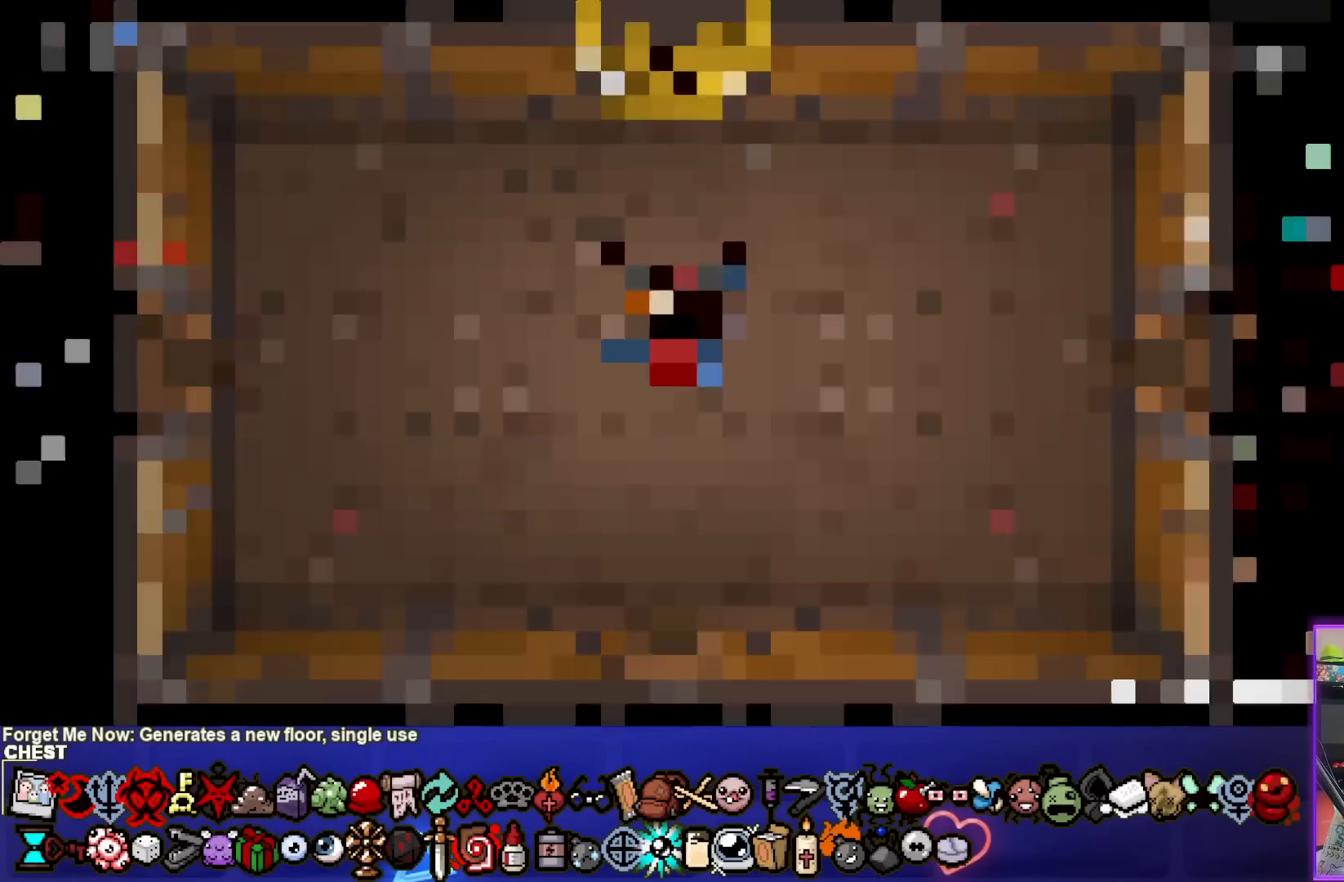
{"buttons": [], "left_stick": "center", "right_stick": "center", "events": []}
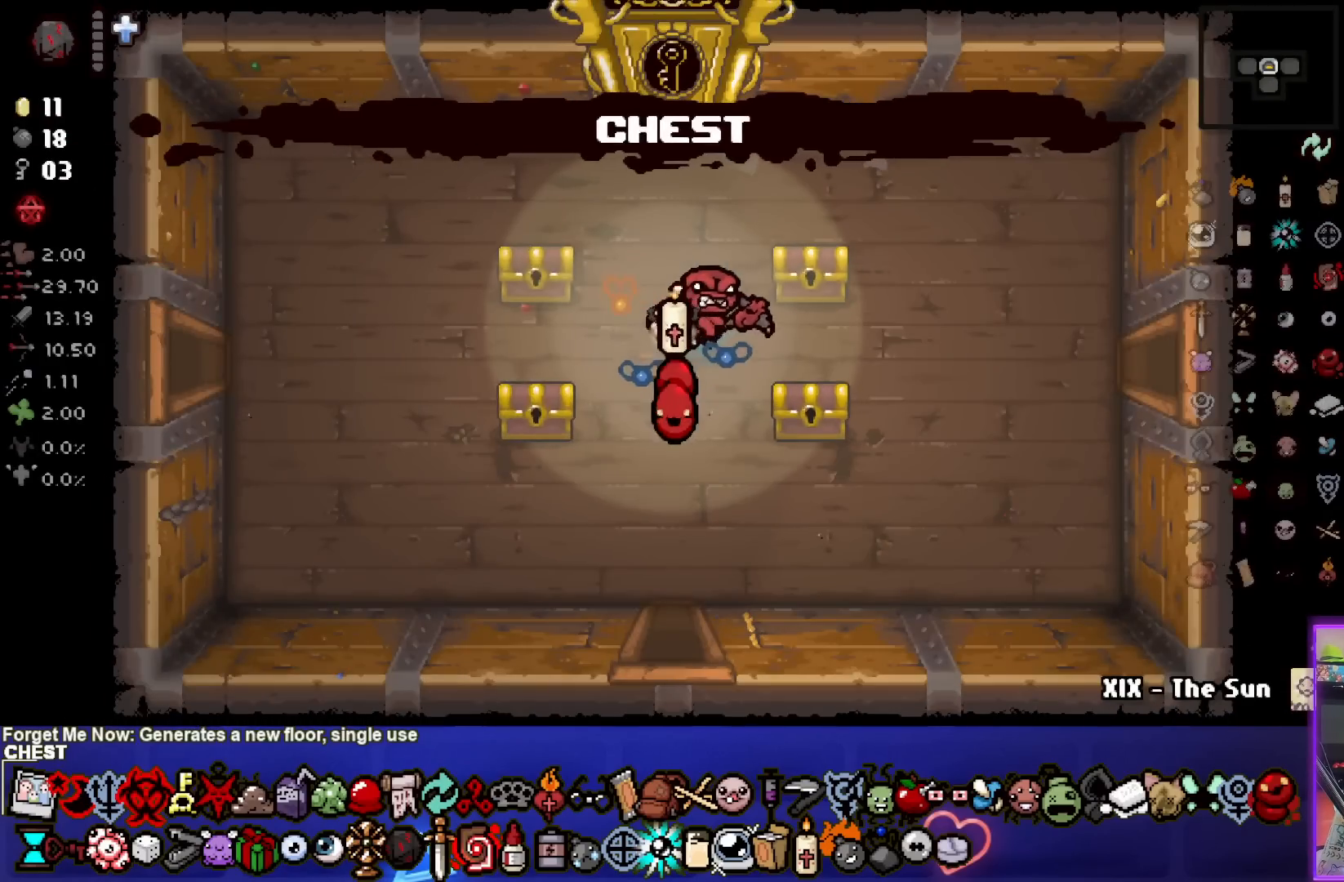
{"buttons": [], "left_stick": "left", "right_stick": "center", "events": [[500, "left_stick", "left"]]}
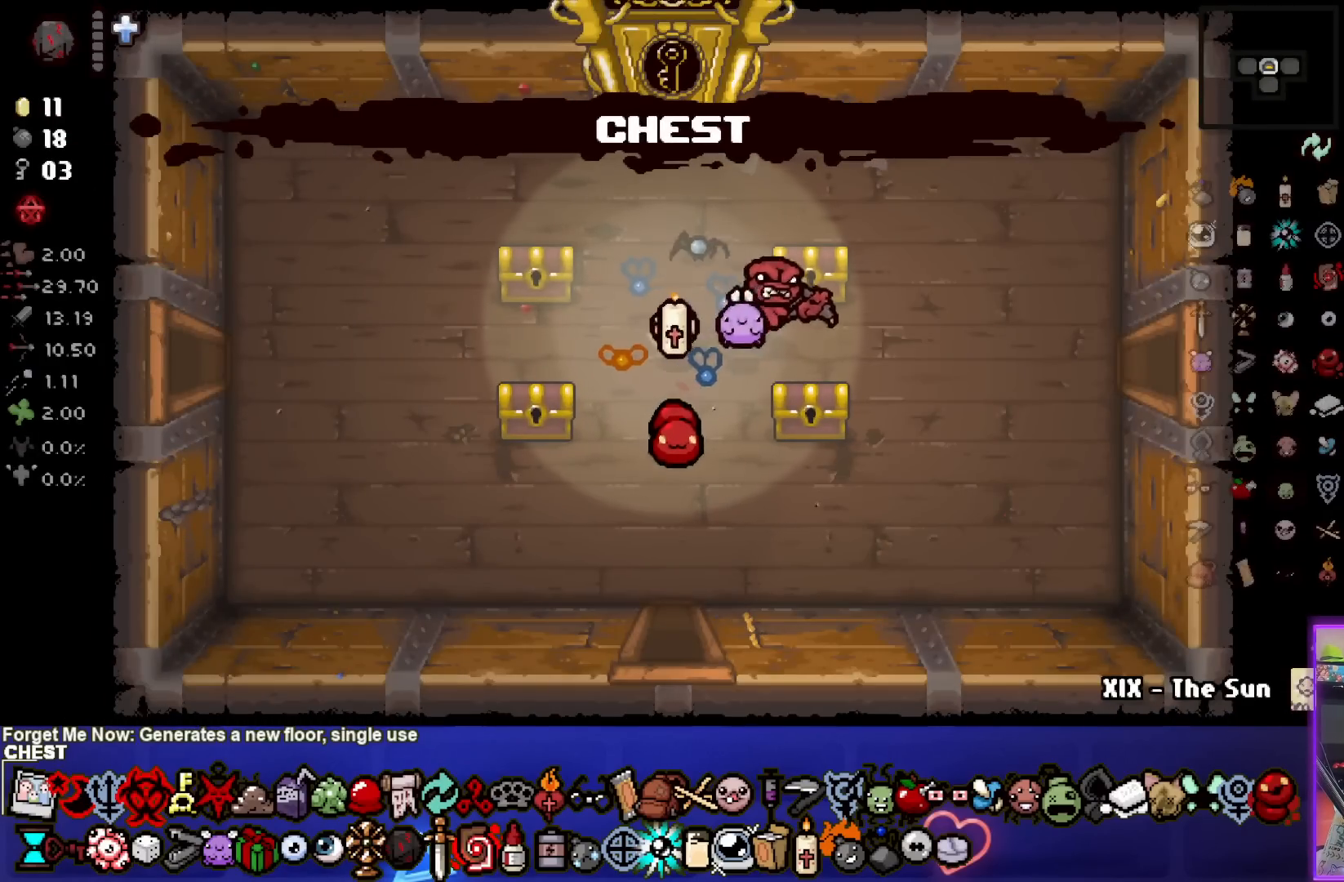
{"buttons": [], "left_stick": "up-left", "right_stick": "center", "events": [[150, "left_stick", "center"], [417, "left_stick", "up-left"]]}
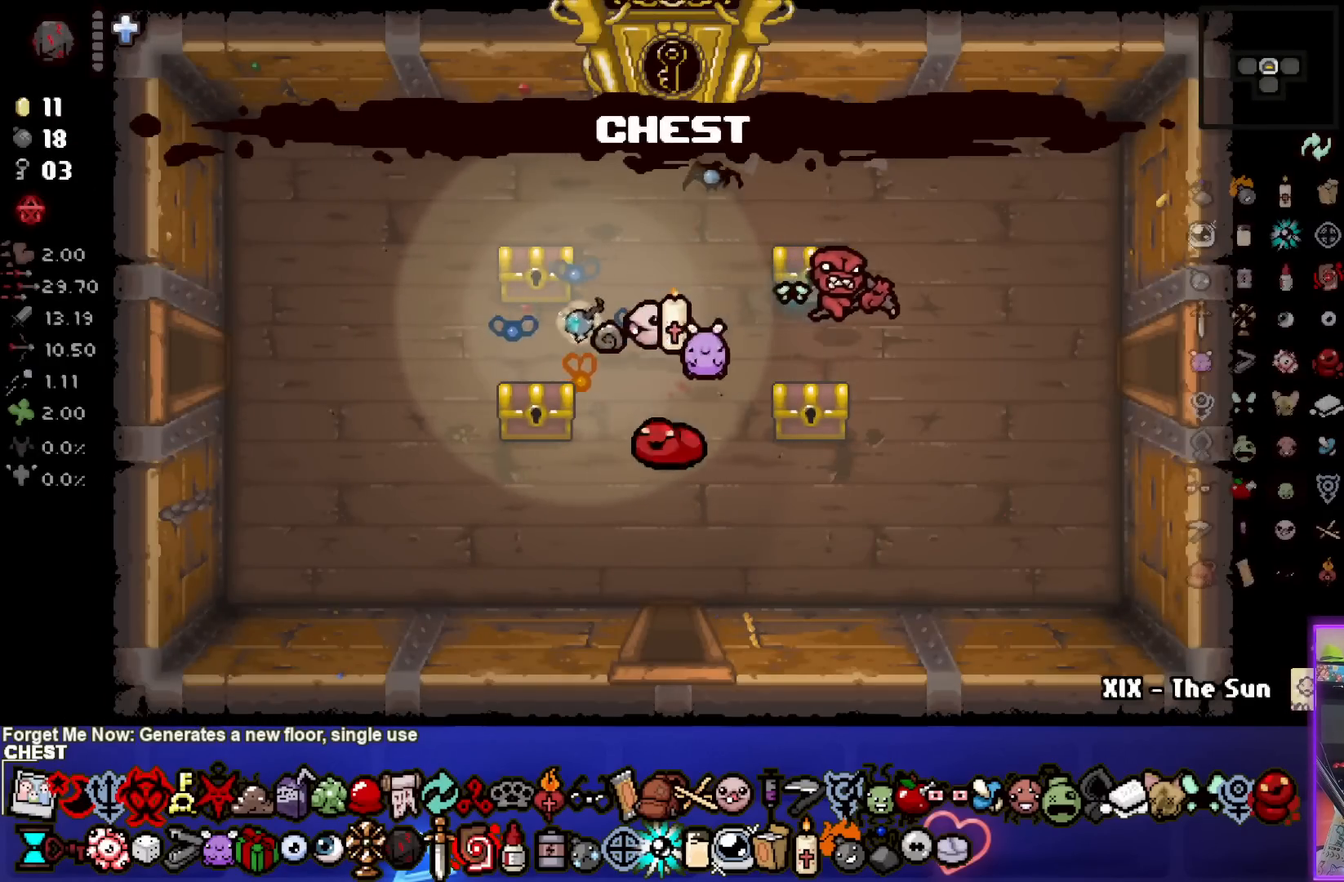
{"buttons": [], "left_stick": "down", "right_stick": "center", "events": [[100, "left_stick", "center"], [500, "left_stick", "down"]]}